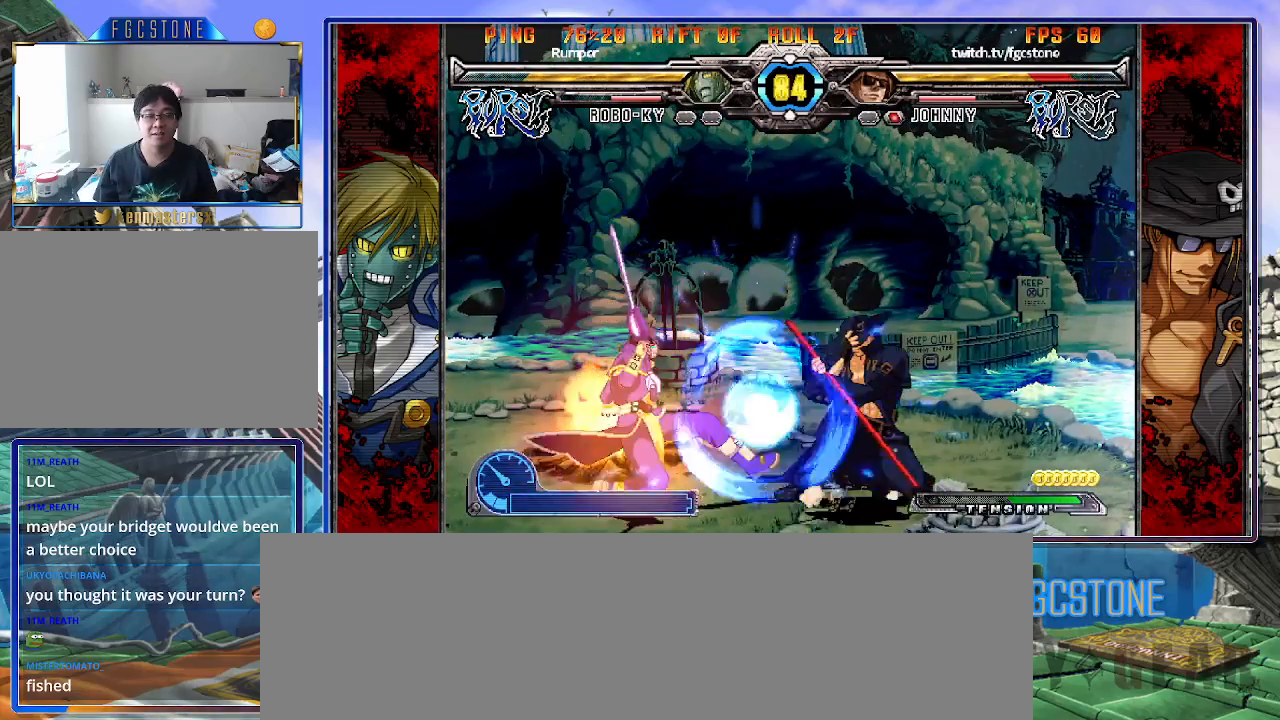
Gameplay with a controller (arcade stick); each line is a JSON object with the inputs held at the frame after it. "events" lists button and stick changes between this image and that frame as [ms after this image, input, new state], when the widget could be followed in between. Not read: L3 R3.
{"buttons": [], "left_stick": "down-right", "events": [[100, "HS", "down"], [233, "HS", "up"]]}
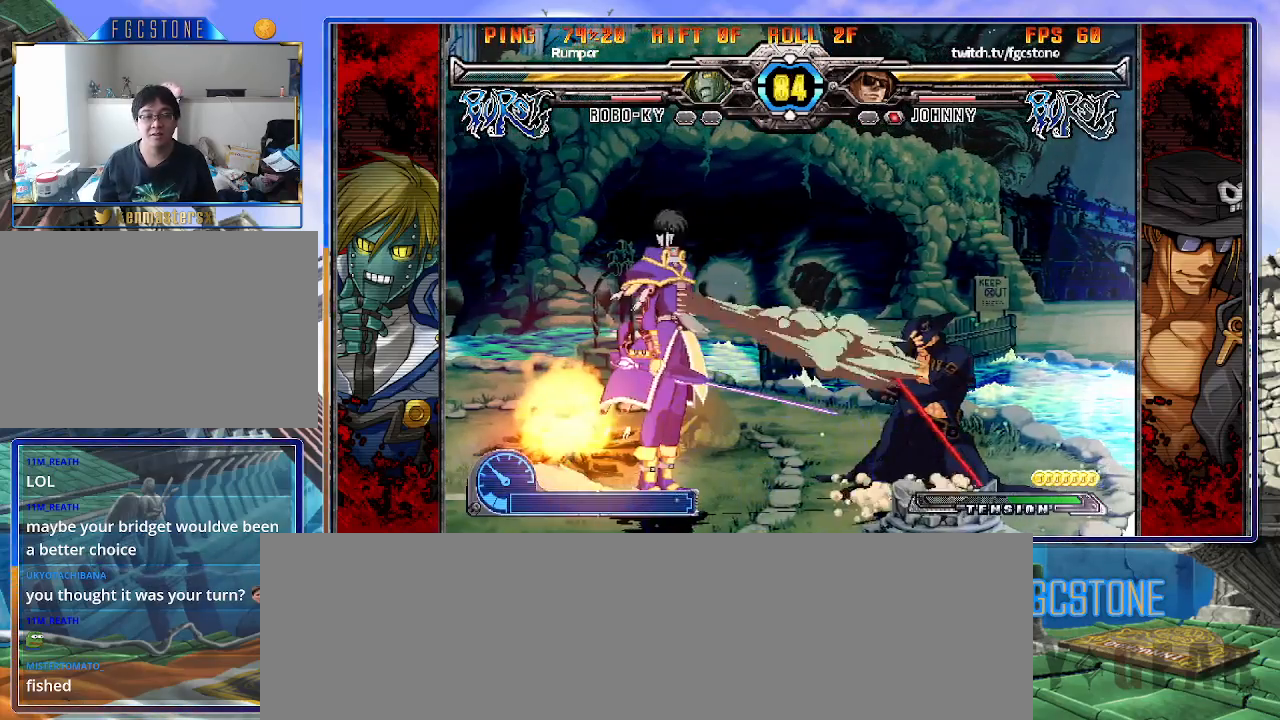
{"buttons": ["HS"], "left_stick": "right", "events": [[383, "left_stick", "right"], [483, "HS", "down"]]}
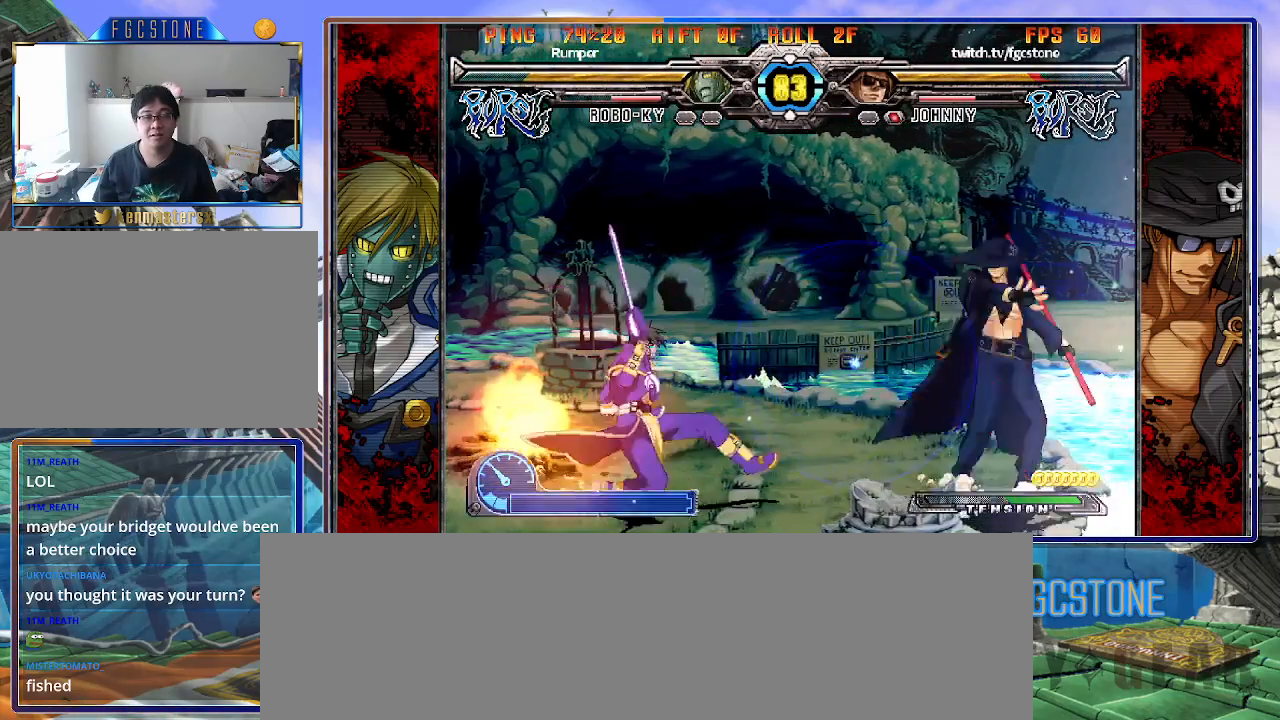
{"buttons": [], "left_stick": "down-right", "events": [[67, "HS", "up"], [167, "left_stick", "down"], [283, "K", "down"], [300, "left_stick", "center"], [450, "K", "up"], [450, "left_stick", "down-right"]]}
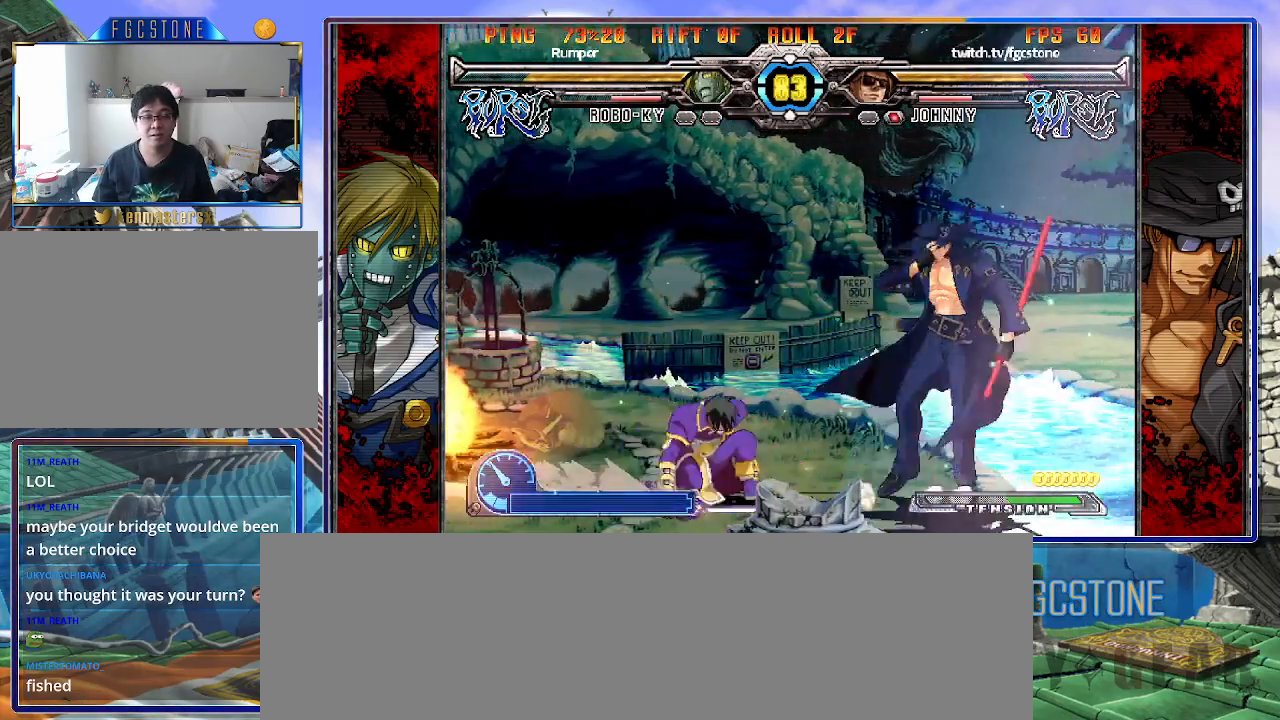
{"buttons": [], "left_stick": "right", "events": [[333, "left_stick", "right"], [367, "HS", "down"], [483, "HS", "up"]]}
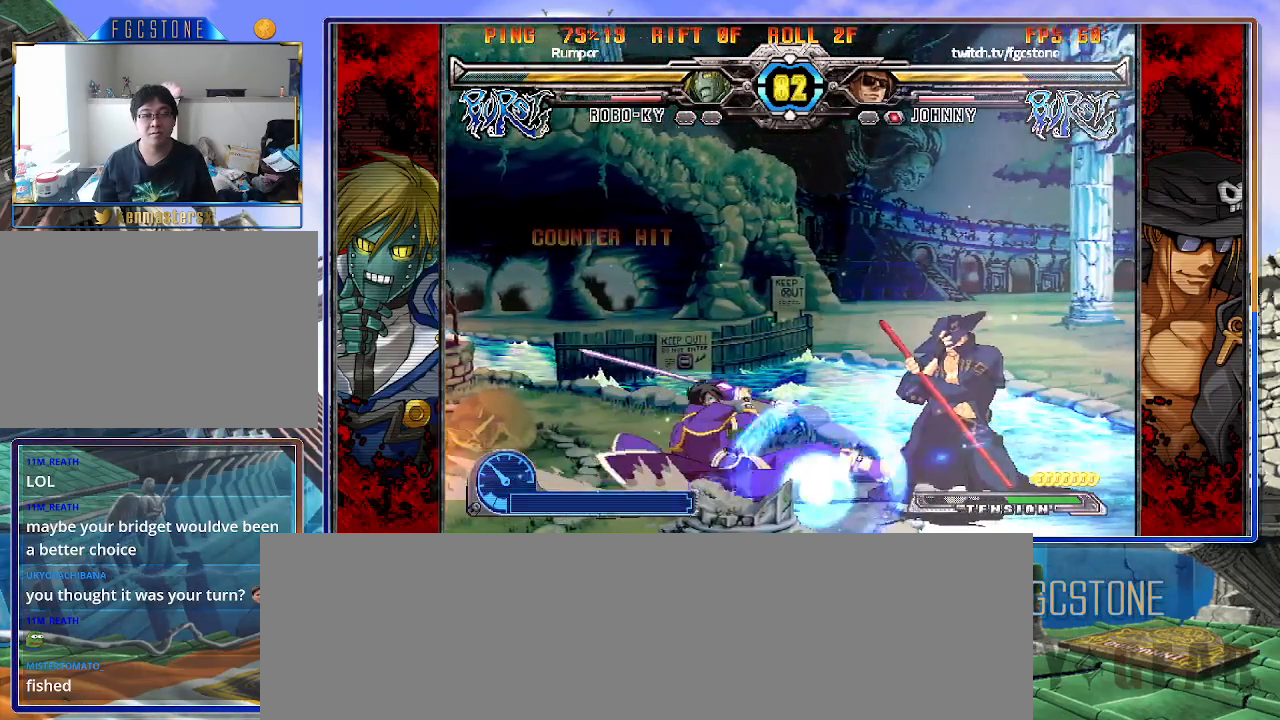
{"buttons": [], "left_stick": "down-right", "events": [[33, "left_stick", "down-right"], [150, "HS", "down"], [233, "HS", "up"]]}
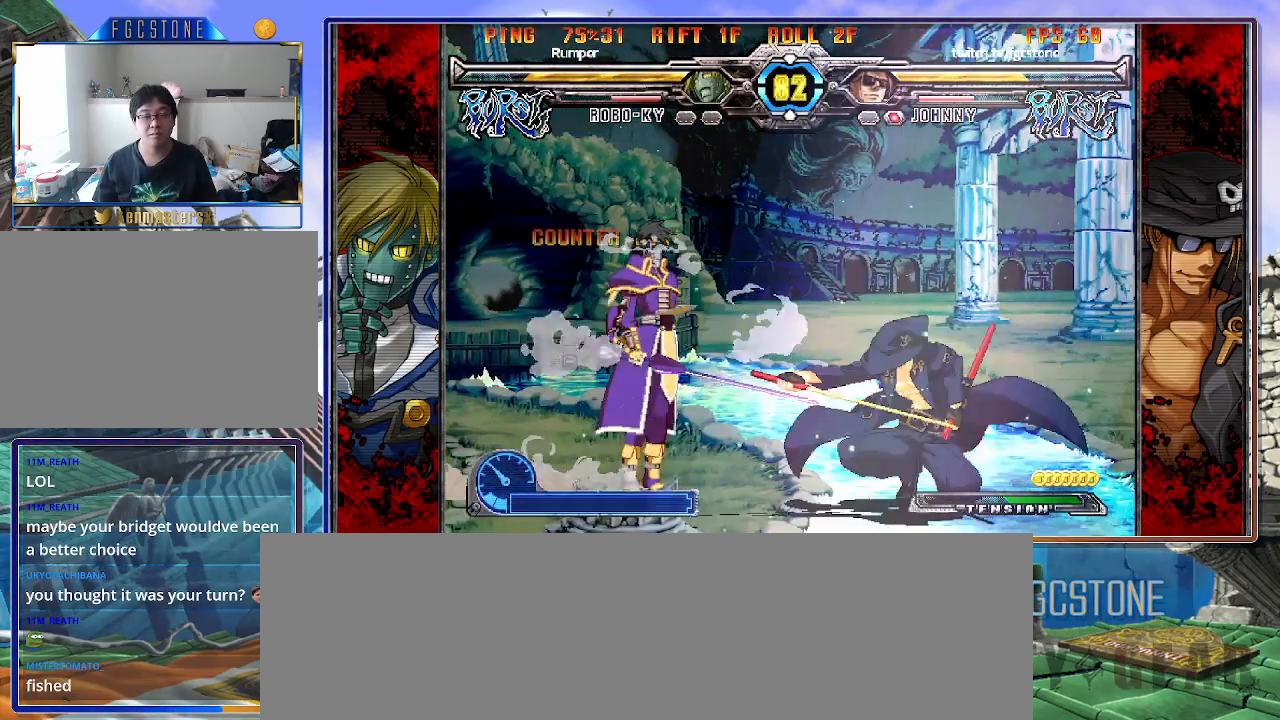
{"buttons": ["HS"], "left_stick": "down-right", "events": [[433, "HS", "down"]]}
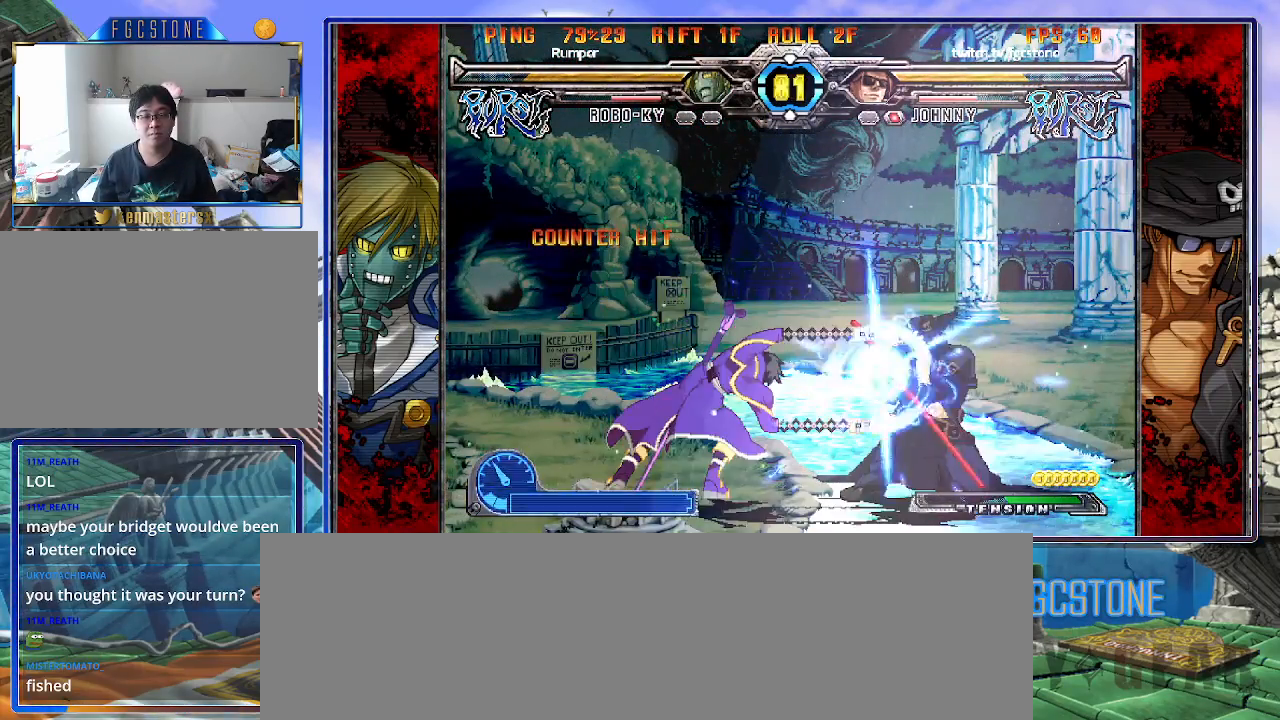
{"buttons": [], "left_stick": "down-right", "events": [[50, "HS", "up"]]}
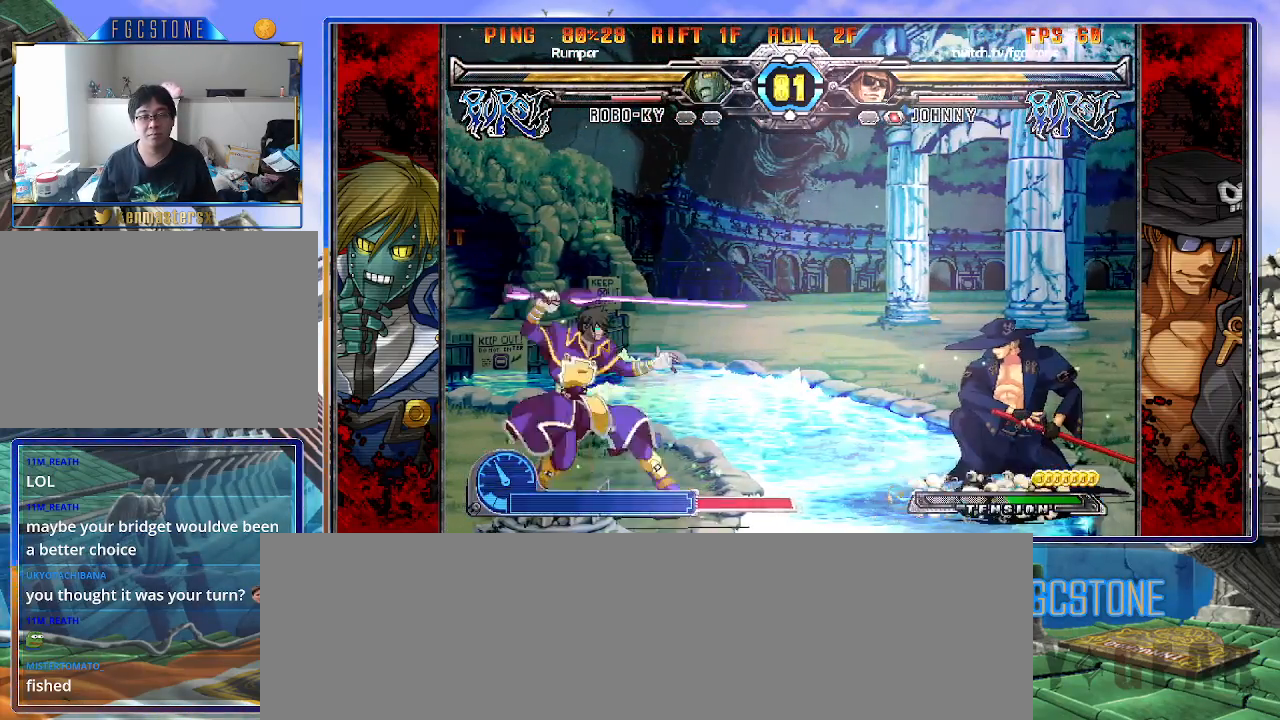
{"buttons": [], "left_stick": "down-right", "events": [[350, "HS", "down"], [417, "HS", "up"]]}
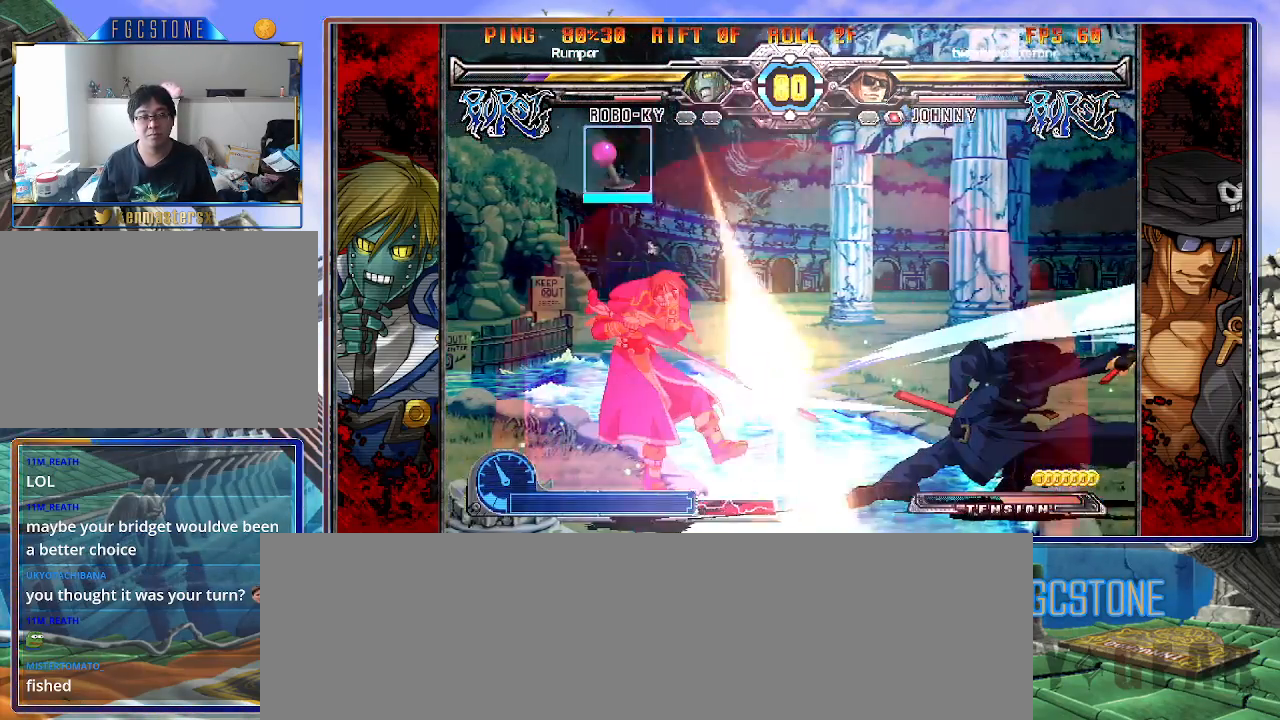
{"buttons": [], "left_stick": "center", "events": [[350, "left_stick", "center"]]}
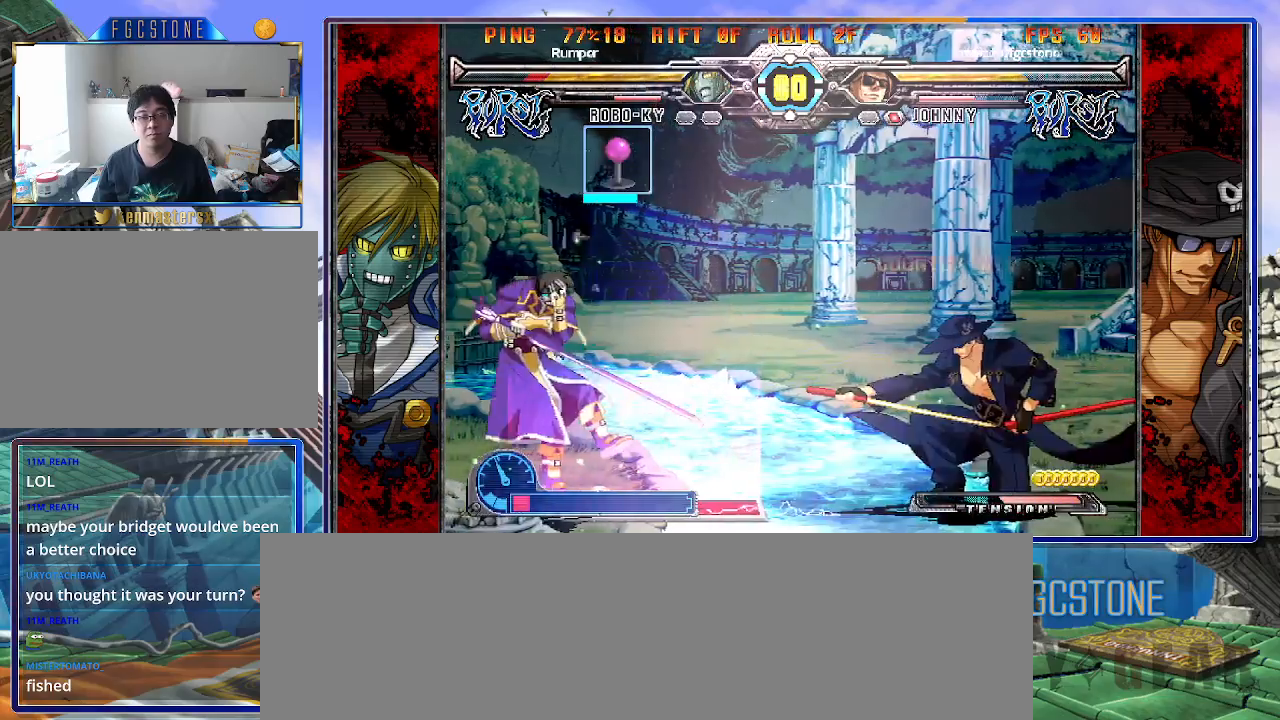
{"buttons": ["HS"], "left_stick": "down-left", "events": [[167, "left_stick", "left"], [217, "left_stick", "center"], [300, "left_stick", "left"], [467, "left_stick", "down-left"], [500, "HS", "down"]]}
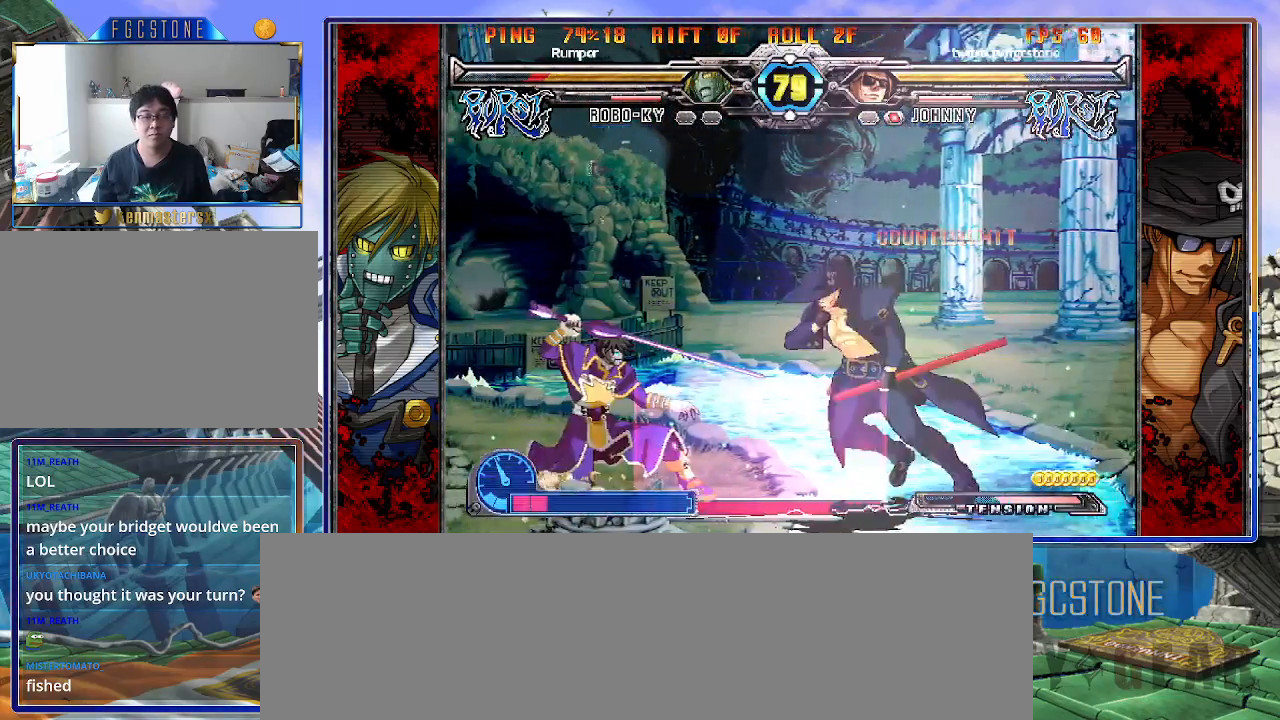
{"buttons": [], "left_stick": "center", "events": [[133, "HS", "up"], [217, "left_stick", "center"], [283, "HS", "down"], [400, "HS", "up"]]}
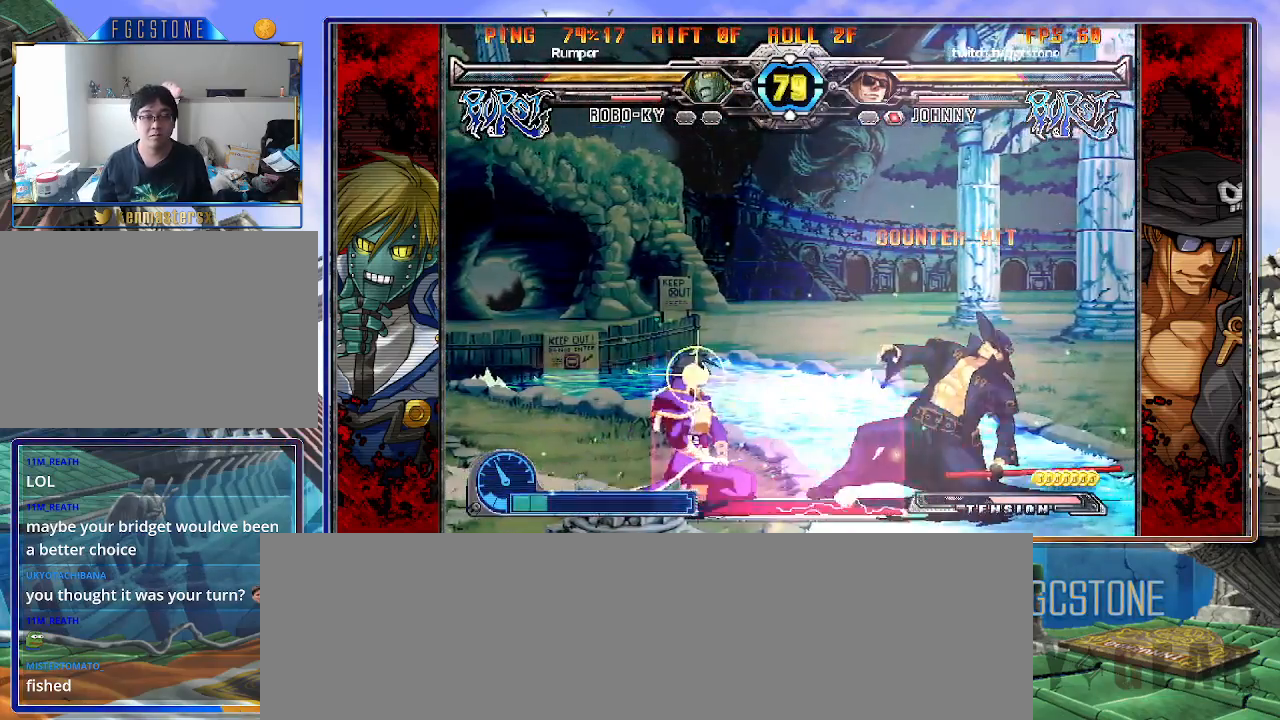
{"buttons": ["S"], "left_stick": "right", "events": [[33, "left_stick", "down-right"], [433, "K", "down"], [450, "S", "down"], [467, "left_stick", "right"], [483, "K", "up"]]}
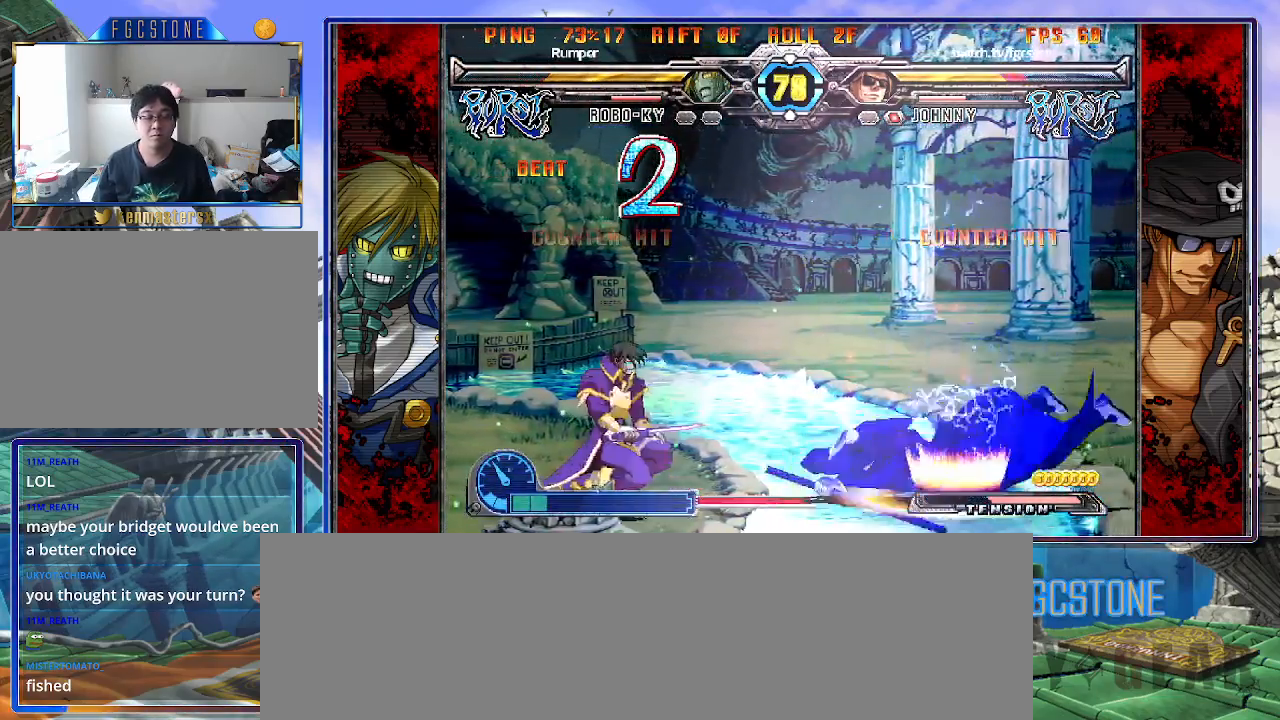
{"buttons": [], "left_stick": "right", "events": [[50, "S", "up"], [100, "K", "down"], [133, "S", "down"], [167, "K", "up"], [267, "S", "up"]]}
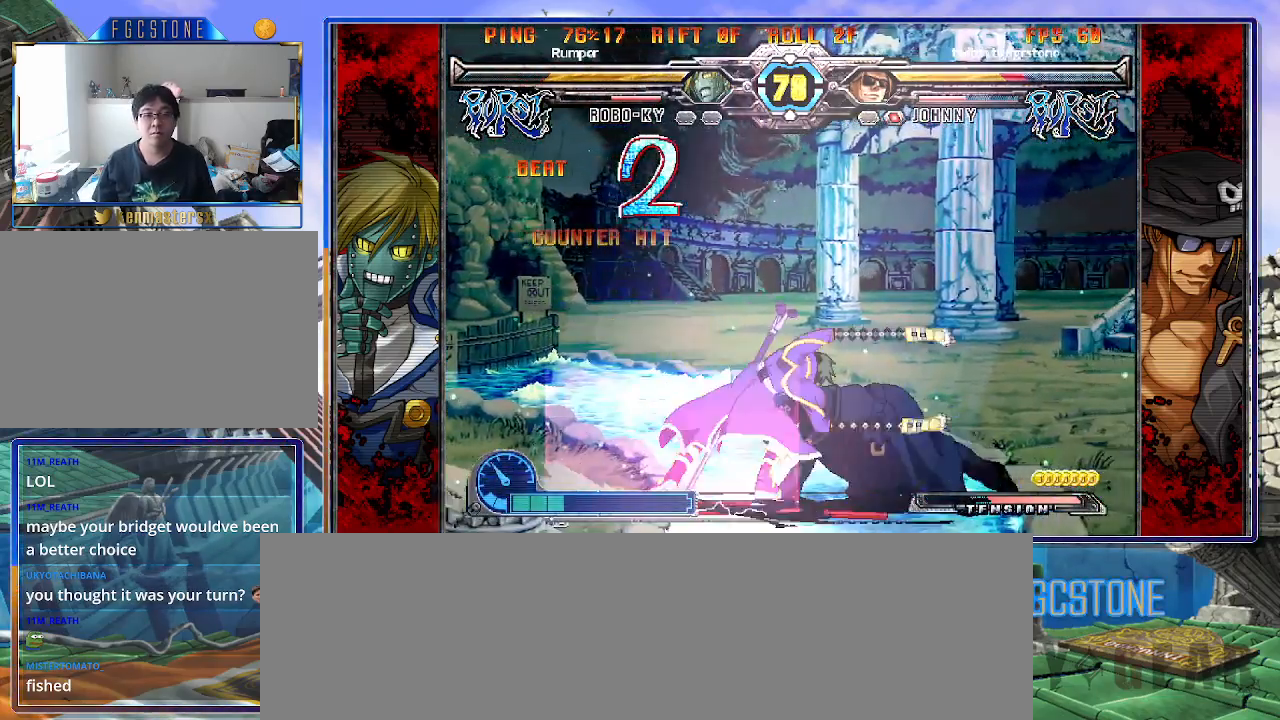
{"buttons": ["HS"], "left_stick": "down-right", "events": [[50, "left_stick", "down-right"], [433, "HS", "down"]]}
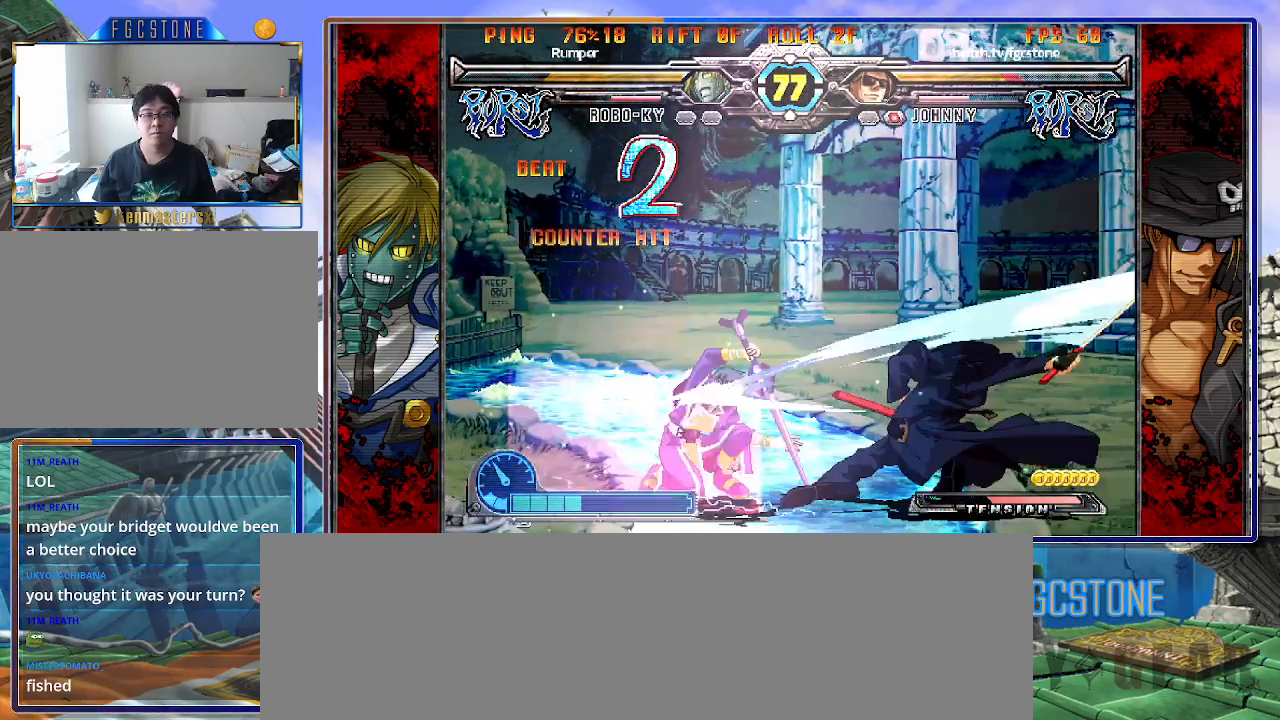
{"buttons": [], "left_stick": "down-right", "events": [[50, "HS", "up"]]}
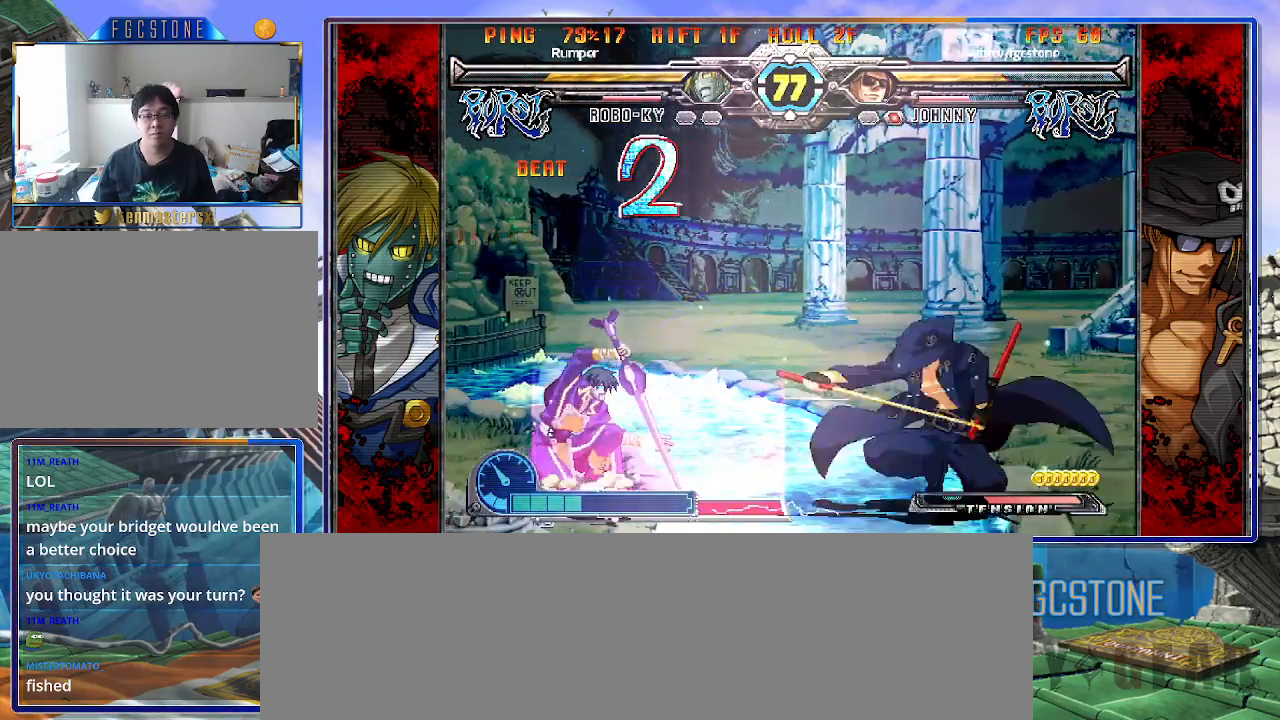
{"buttons": ["HS"], "left_stick": "down-right", "events": [[400, "HS", "down"]]}
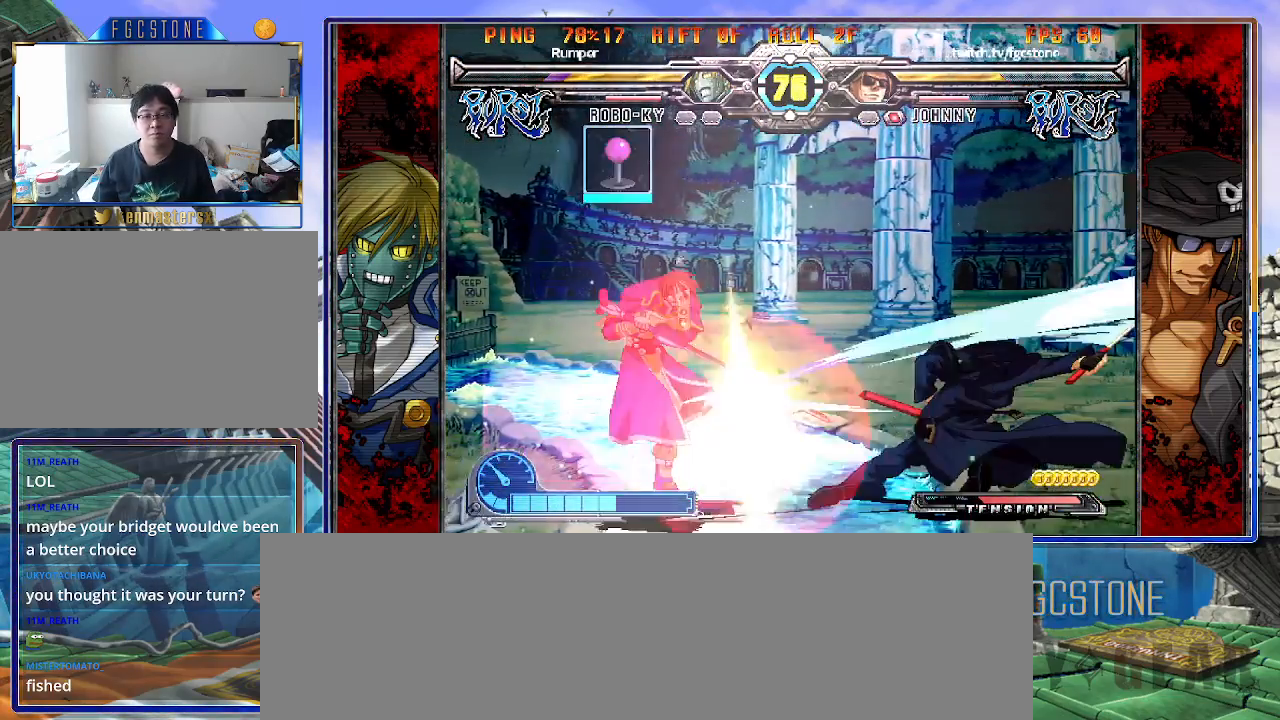
{"buttons": [], "left_stick": "down-right", "events": [[33, "HS", "up"]]}
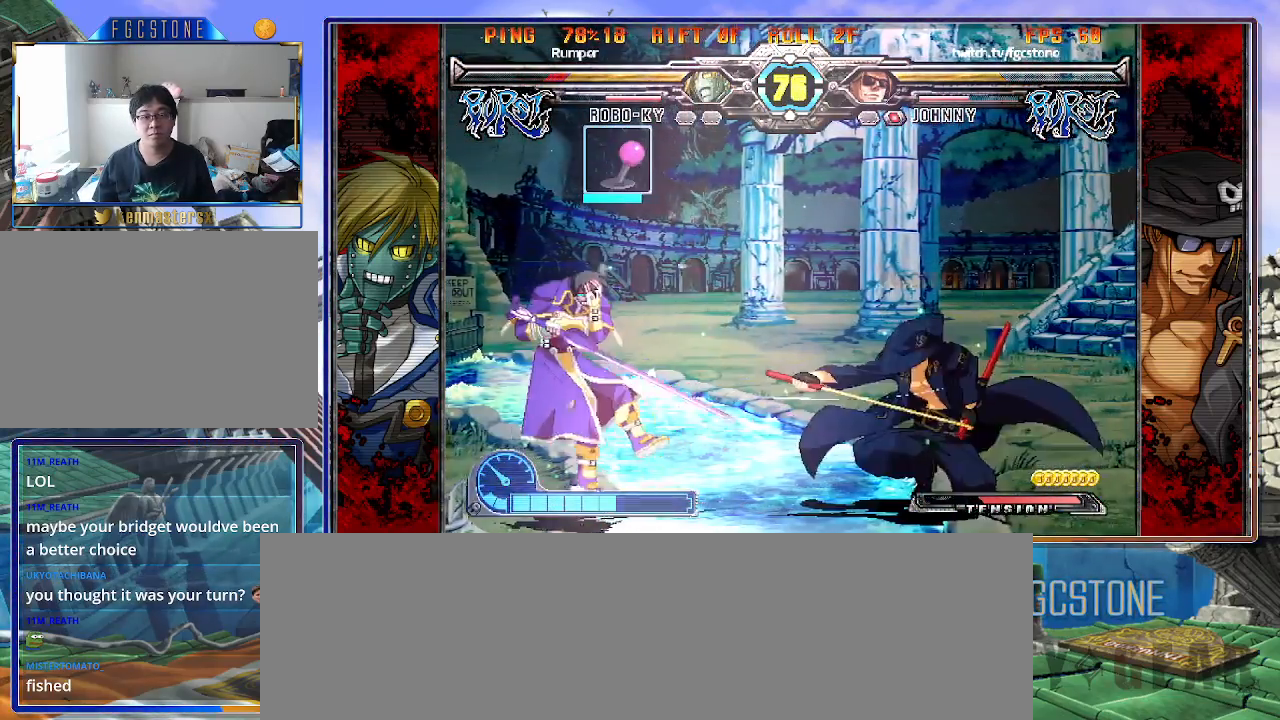
{"buttons": [], "left_stick": "right", "events": [[133, "left_stick", "center"], [233, "left_stick", "left"], [300, "left_stick", "center"], [350, "left_stick", "left"], [467, "left_stick", "right"]]}
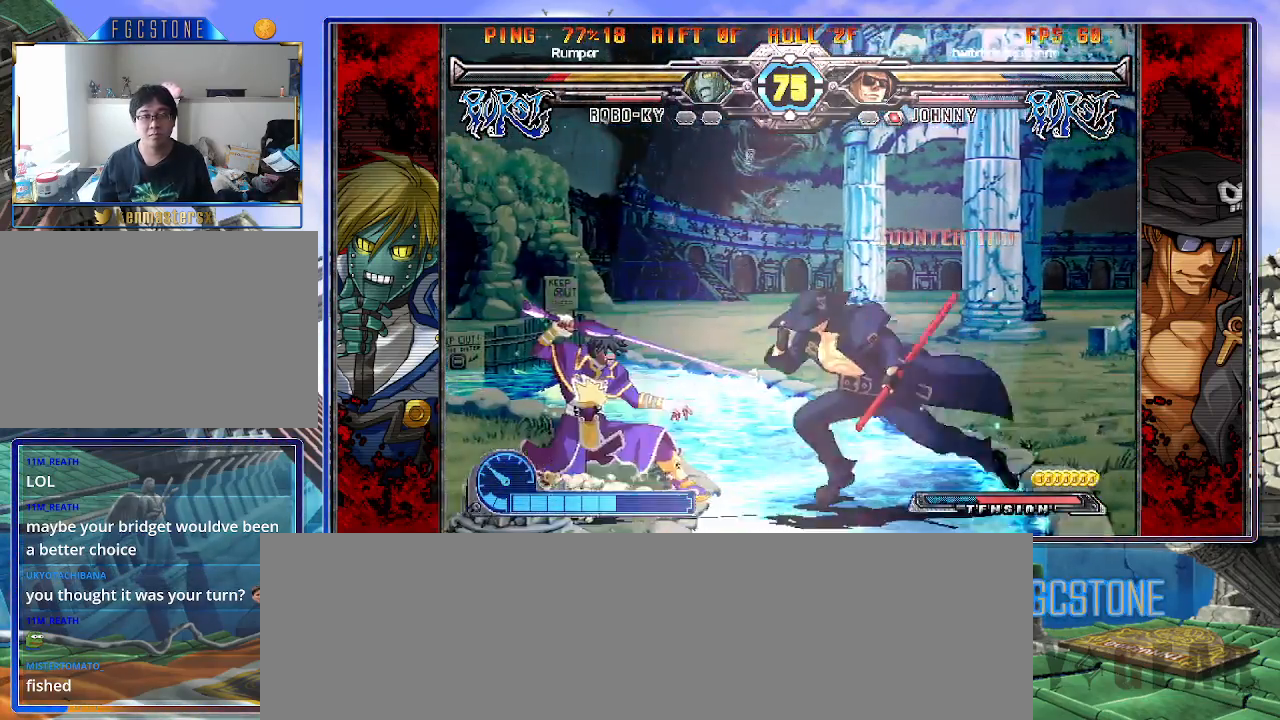
{"buttons": [], "left_stick": "right", "events": [[83, "K", "down"], [167, "K", "up"], [200, "HS", "down"], [283, "HS", "up"], [333, "HS", "down"], [467, "HS", "up"]]}
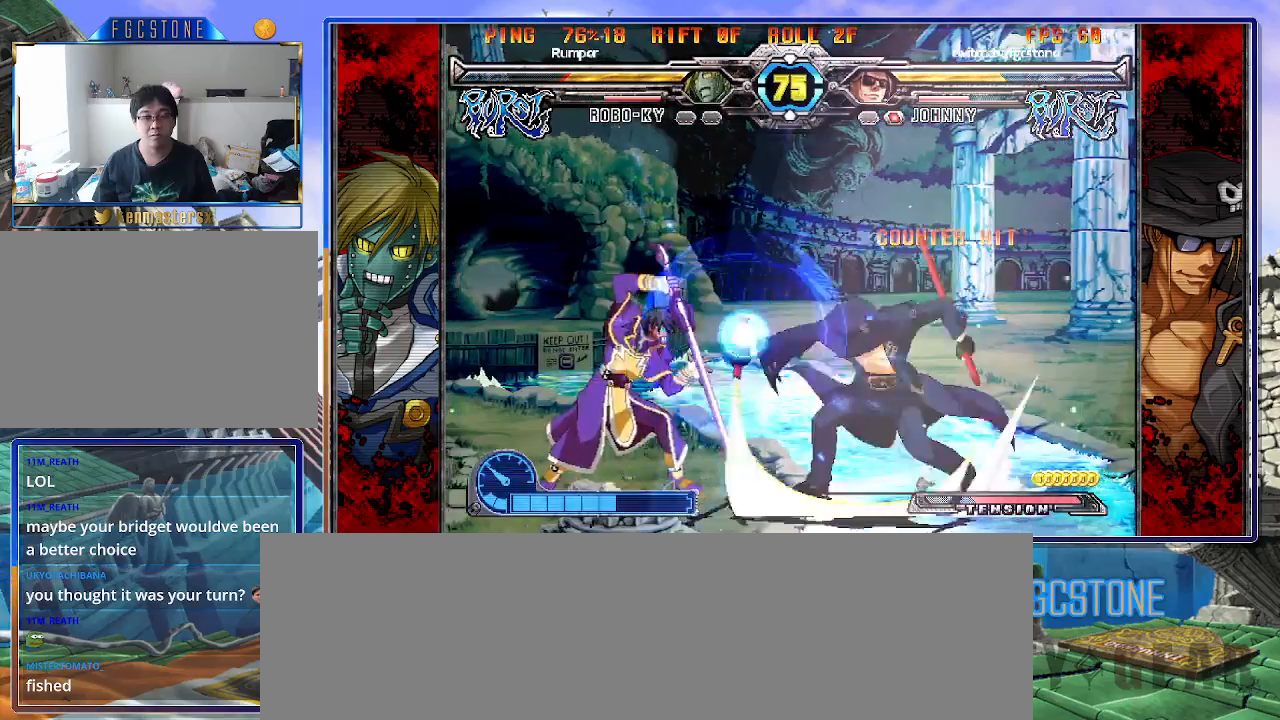
{"buttons": ["K"], "left_stick": "right", "events": [[83, "left_stick", "down"], [150, "left_stick", "left"], [200, "K", "down"], [233, "left_stick", "center"], [333, "HS", "down"], [333, "left_stick", "left"], [383, "HS", "up"], [500, "left_stick", "right"]]}
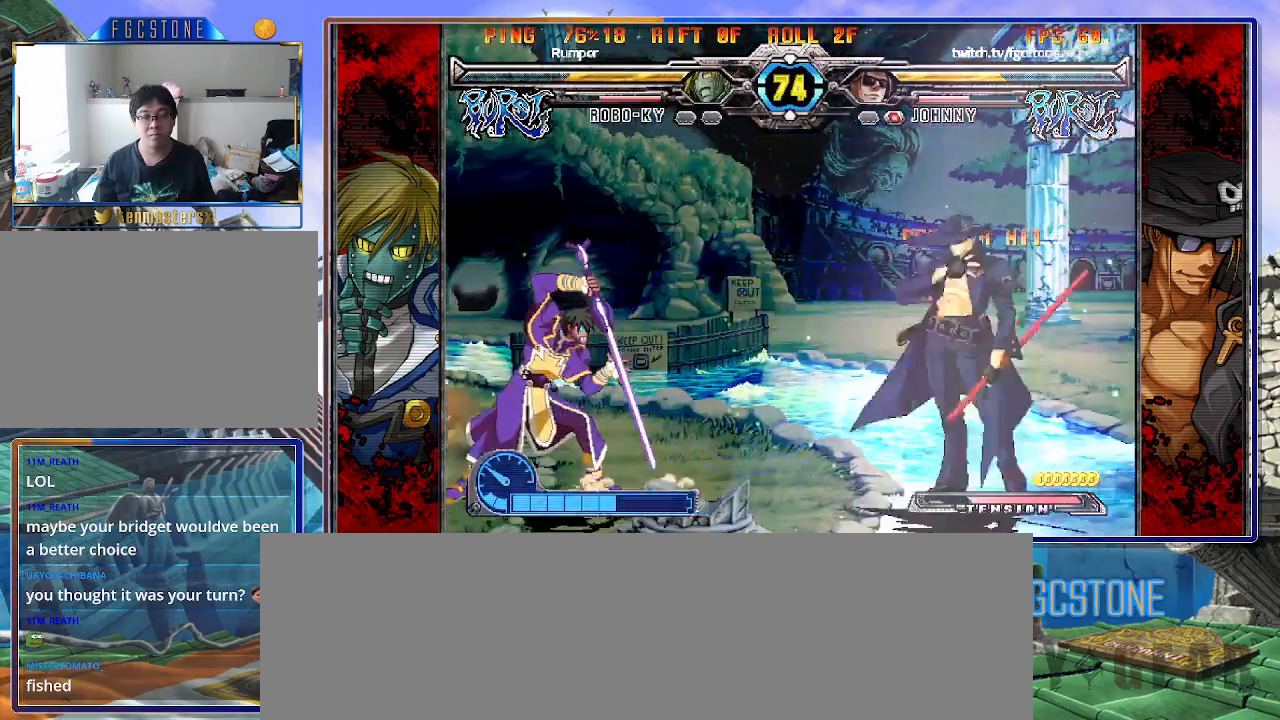
{"buttons": [], "left_stick": "down-right", "events": [[17, "left_stick", "down-right"], [200, "K", "up"], [250, "HS", "down"], [350, "HS", "up"]]}
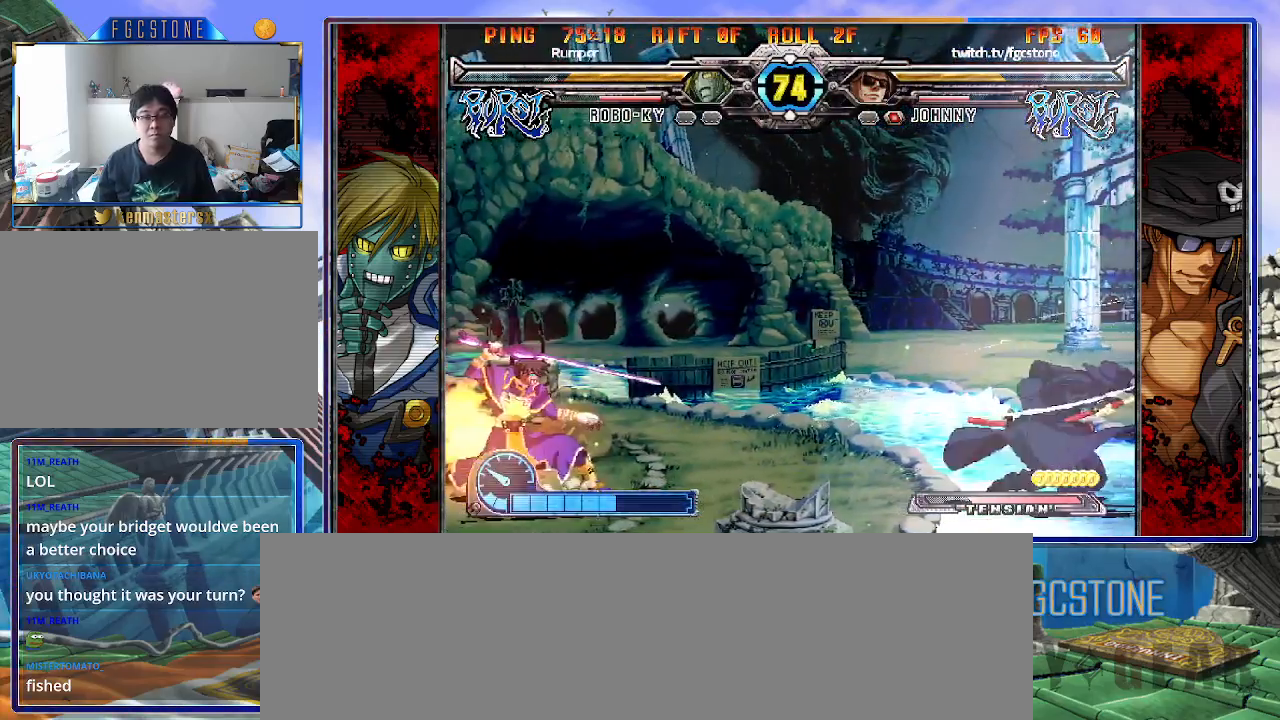
{"buttons": [], "left_stick": "center", "events": [[50, "left_stick", "center"], [400, "left_stick", "left"], [500, "left_stick", "center"]]}
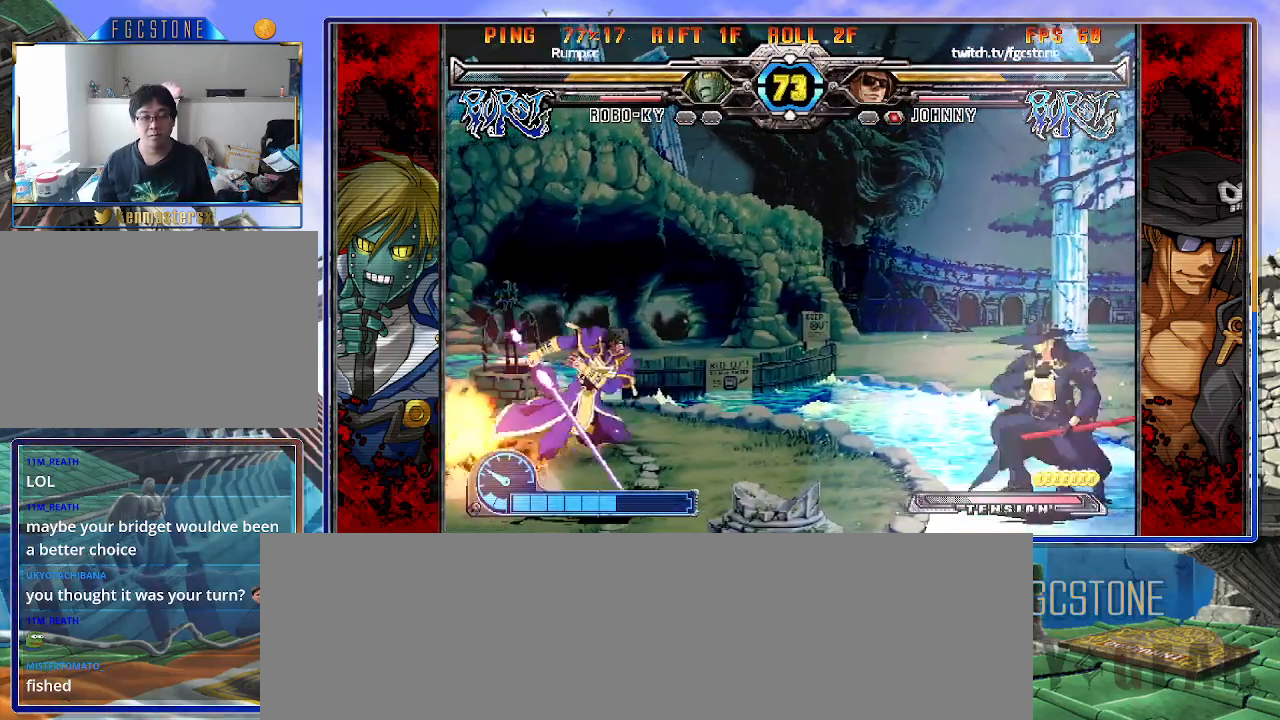
{"buttons": [], "left_stick": "right", "events": [[33, "left_stick", "left"], [183, "HS", "down"], [300, "HS", "up"], [400, "left_stick", "center"], [450, "left_stick", "right"]]}
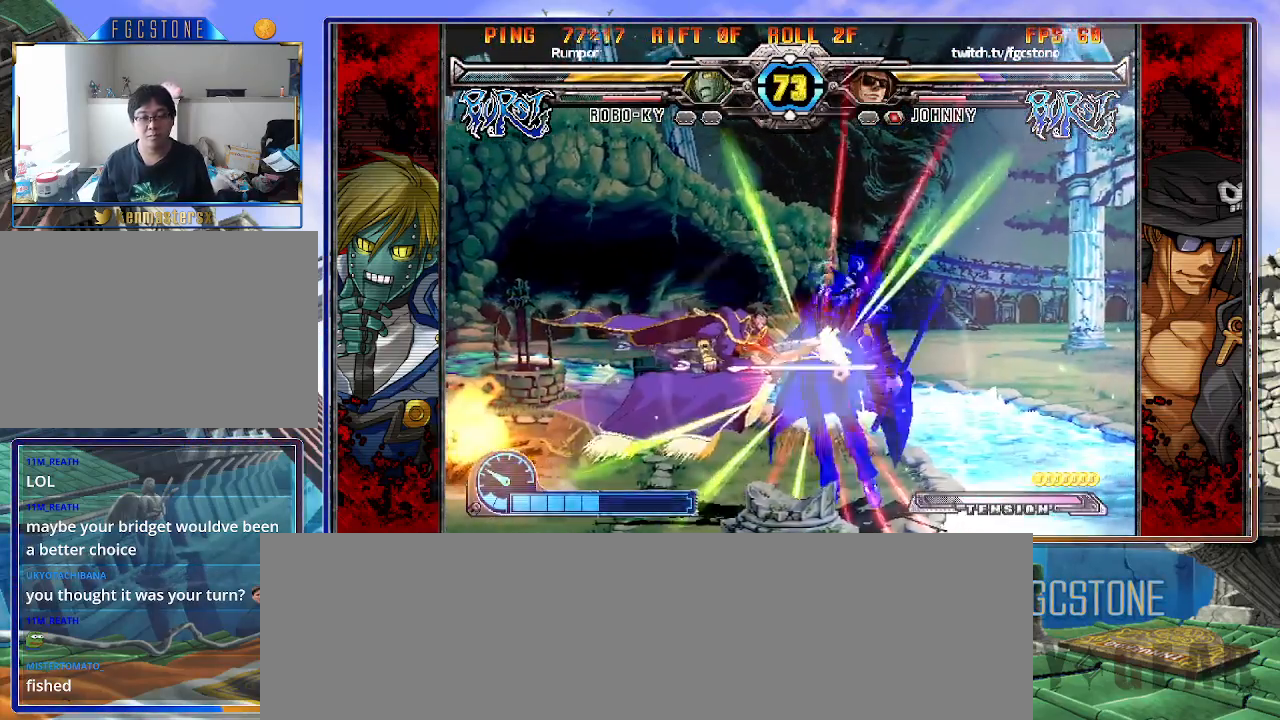
{"buttons": ["K"], "left_stick": "right", "events": [[267, "K", "down"], [333, "S", "down"], [367, "K", "up"], [433, "S", "up"], [450, "K", "down"]]}
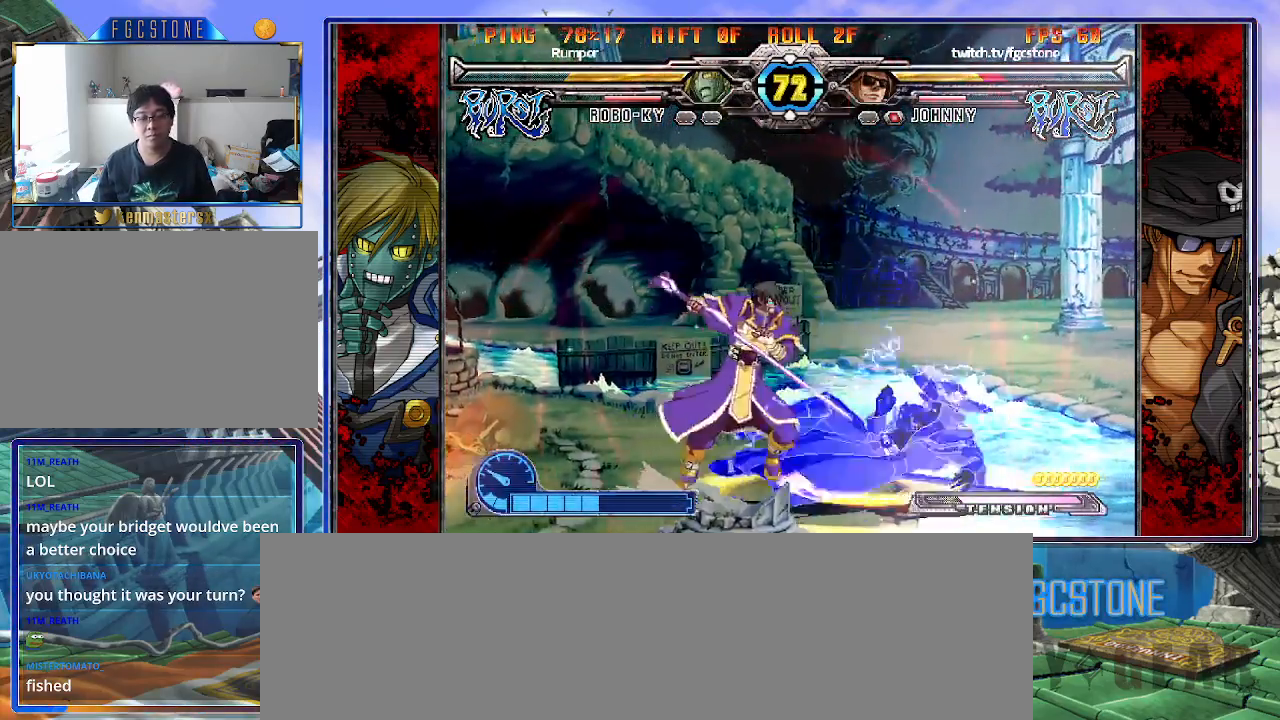
{"buttons": [], "left_stick": "center", "events": [[17, "K", "up"], [17, "S", "down"], [83, "K", "down"], [117, "S", "up"], [167, "S", "down"], [200, "K", "up"], [300, "S", "up"], [450, "left_stick", "center"]]}
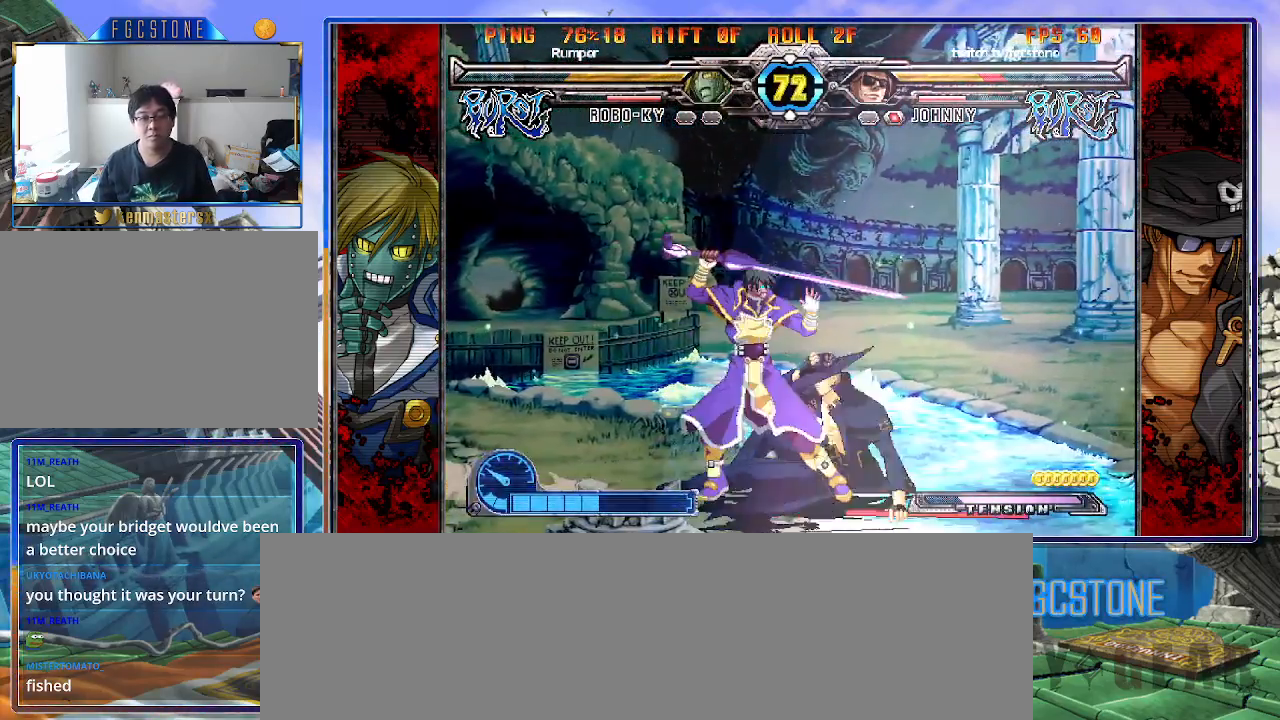
{"buttons": [], "left_stick": "right", "events": [[233, "left_stick", "right"], [317, "left_stick", "center"], [383, "left_stick", "right"]]}
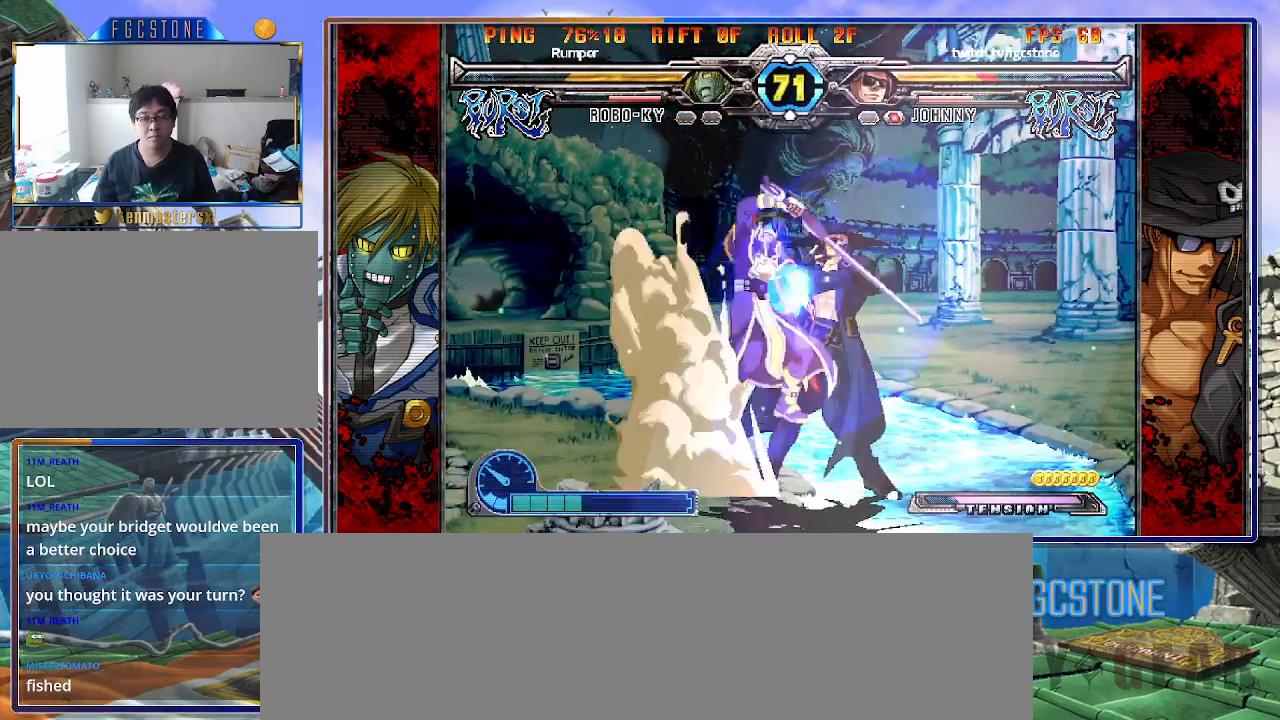
{"buttons": [], "left_stick": "right", "events": []}
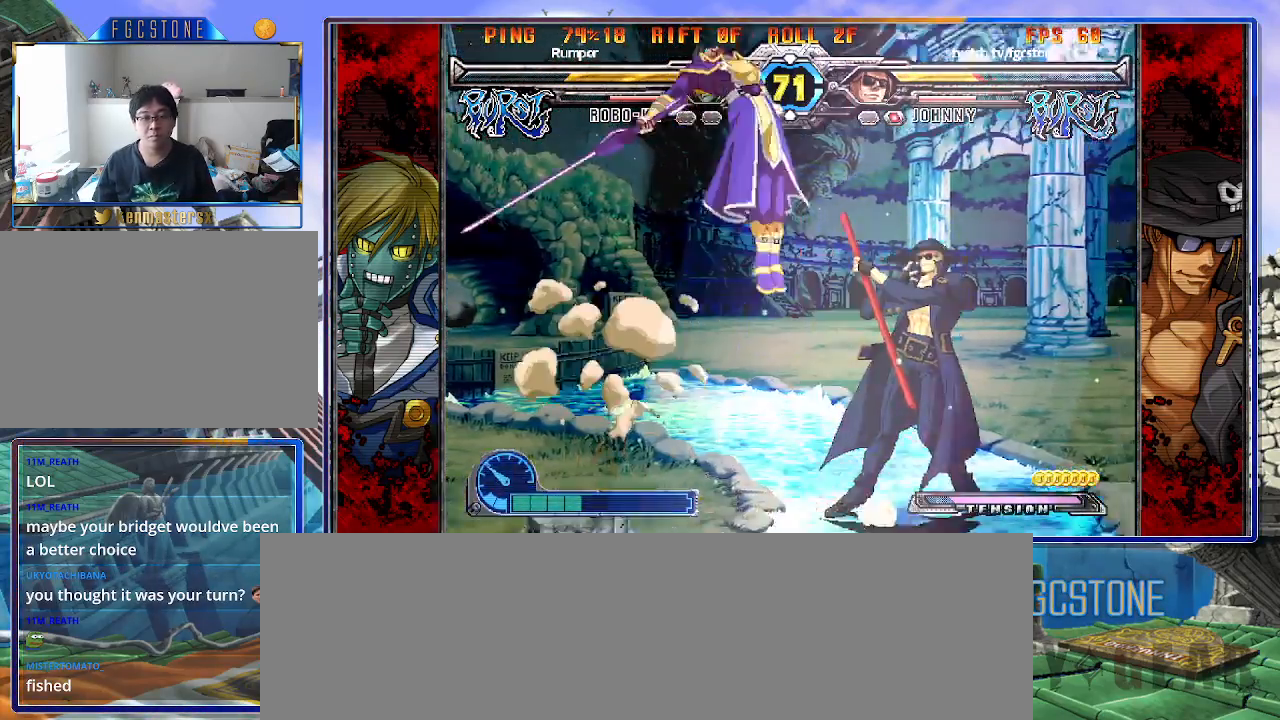
{"buttons": ["S"], "left_stick": "right", "events": [[117, "left_stick", "left"], [200, "left_stick", "center"], [317, "K", "down"], [317, "left_stick", "right"], [400, "K", "up"], [467, "S", "down"]]}
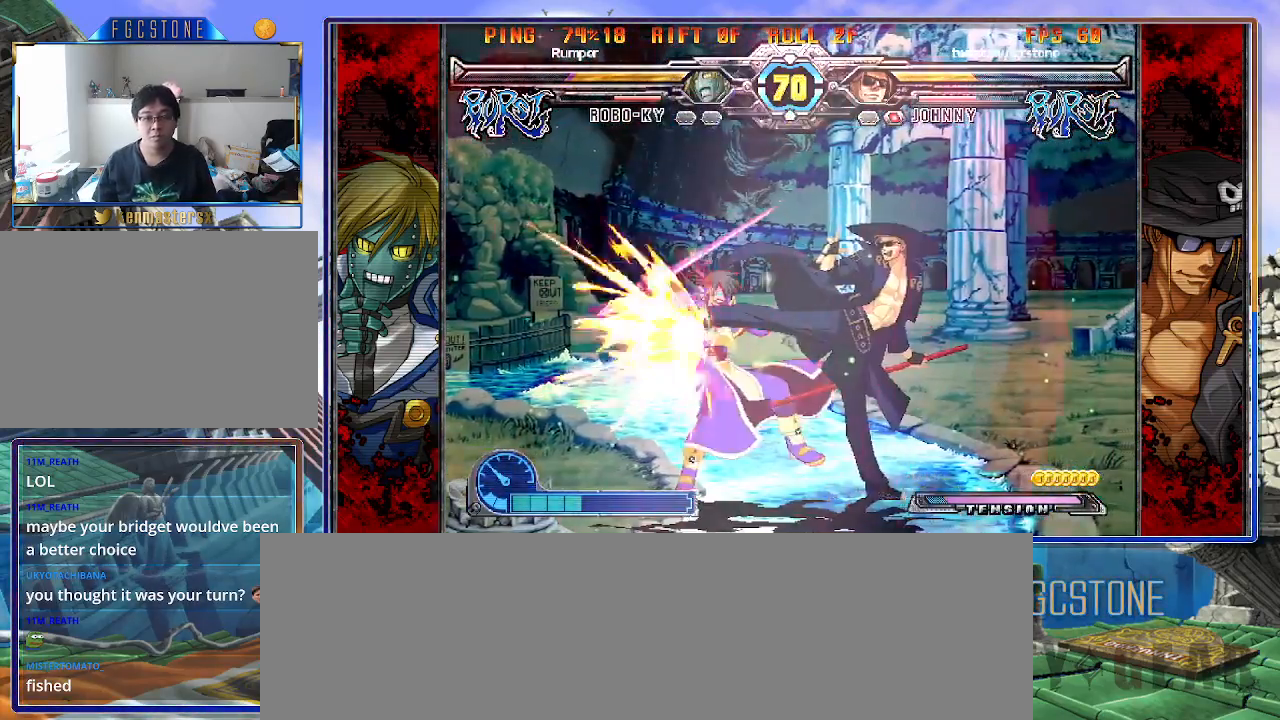
{"buttons": [], "left_stick": "right", "events": [[50, "S", "up"], [283, "HS", "down"], [367, "HS", "up"]]}
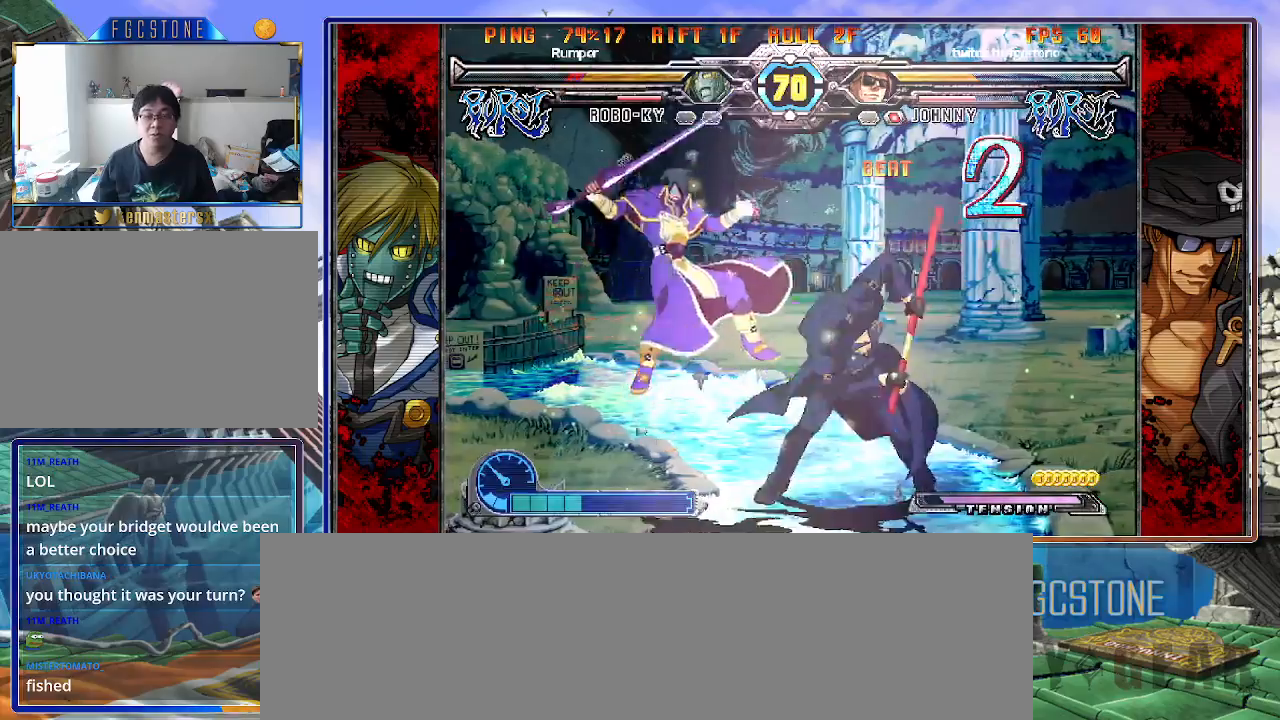
{"buttons": [], "left_stick": "center", "events": [[117, "left_stick", "down-left"], [267, "left_stick", "center"], [283, "P", "down"], [333, "P", "up"]]}